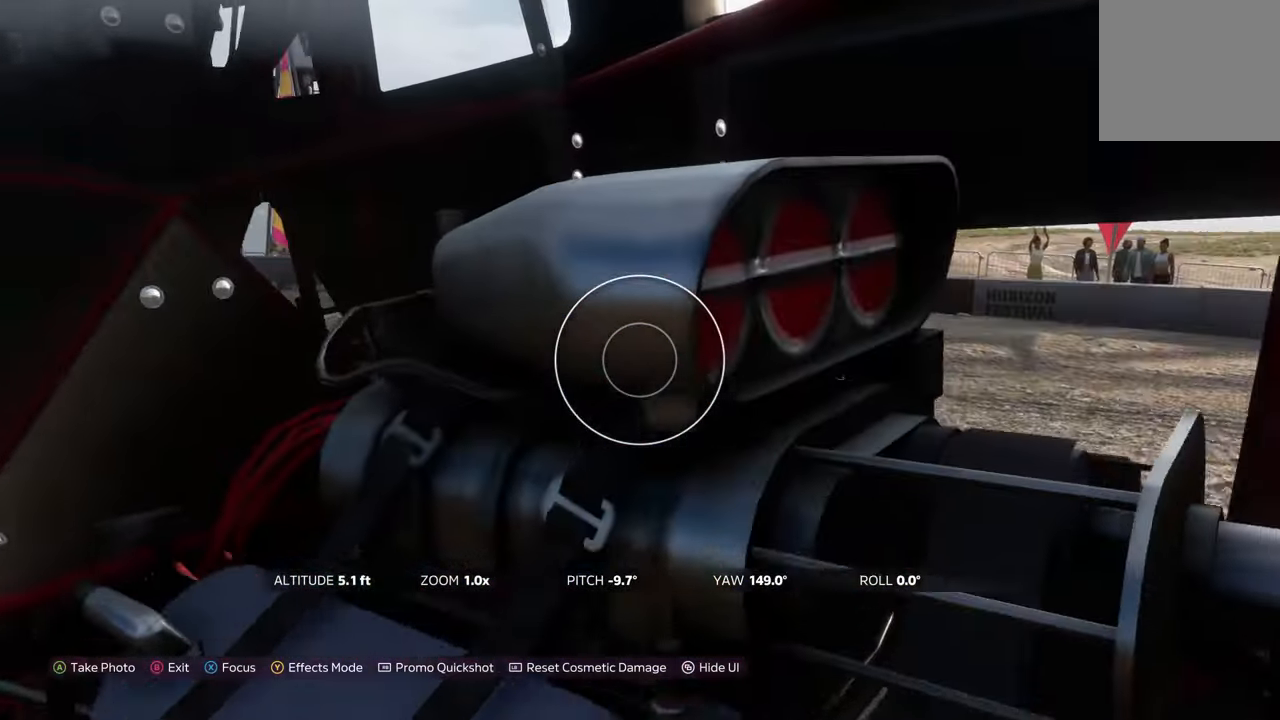
Gameplay with a controller (Xbox layout); each line is a JSON object with the inputs held at the frame after it. "events" lists button and stick changes between this image and that frame as [ms after this image, input, new state], when the widget could be followed in between.
{"buttons": [], "left_stick": "center", "right_stick": "center", "events": [[483, "left_stick", "center"]]}
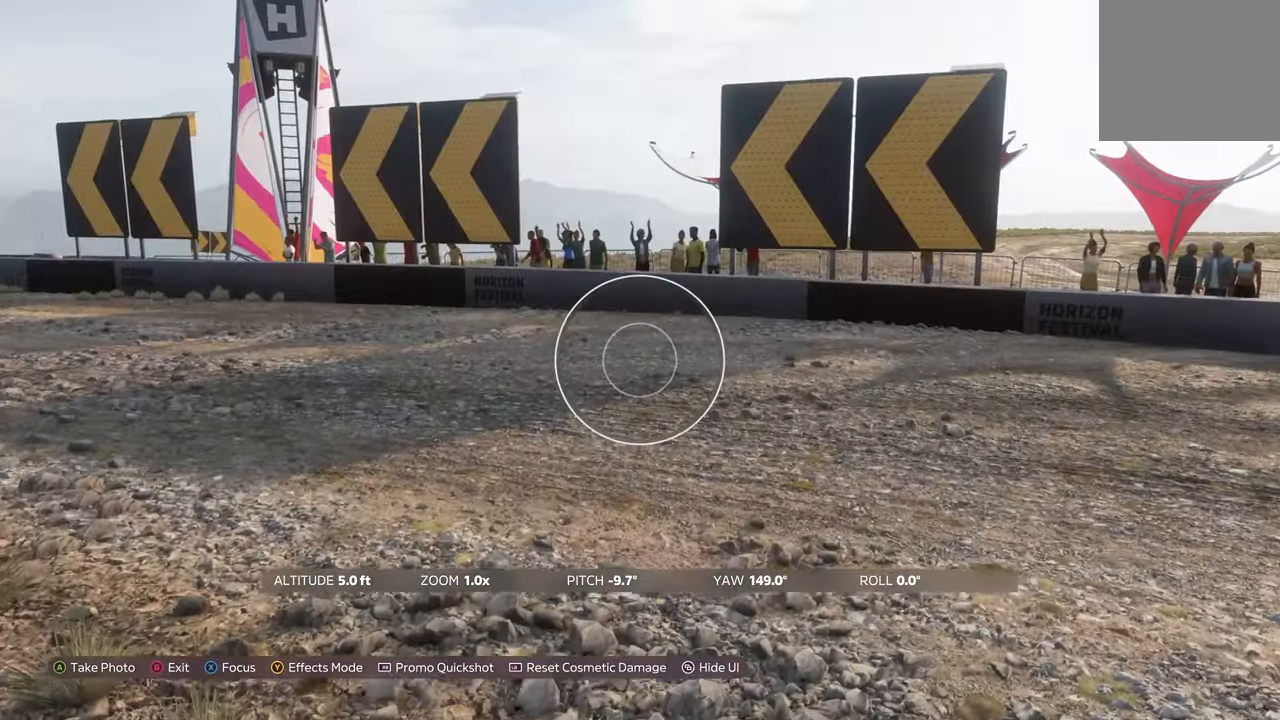
{"buttons": [], "left_stick": "center", "right_stick": "center", "events": [[67, "left_stick", "down"], [467, "left_stick", "center"]]}
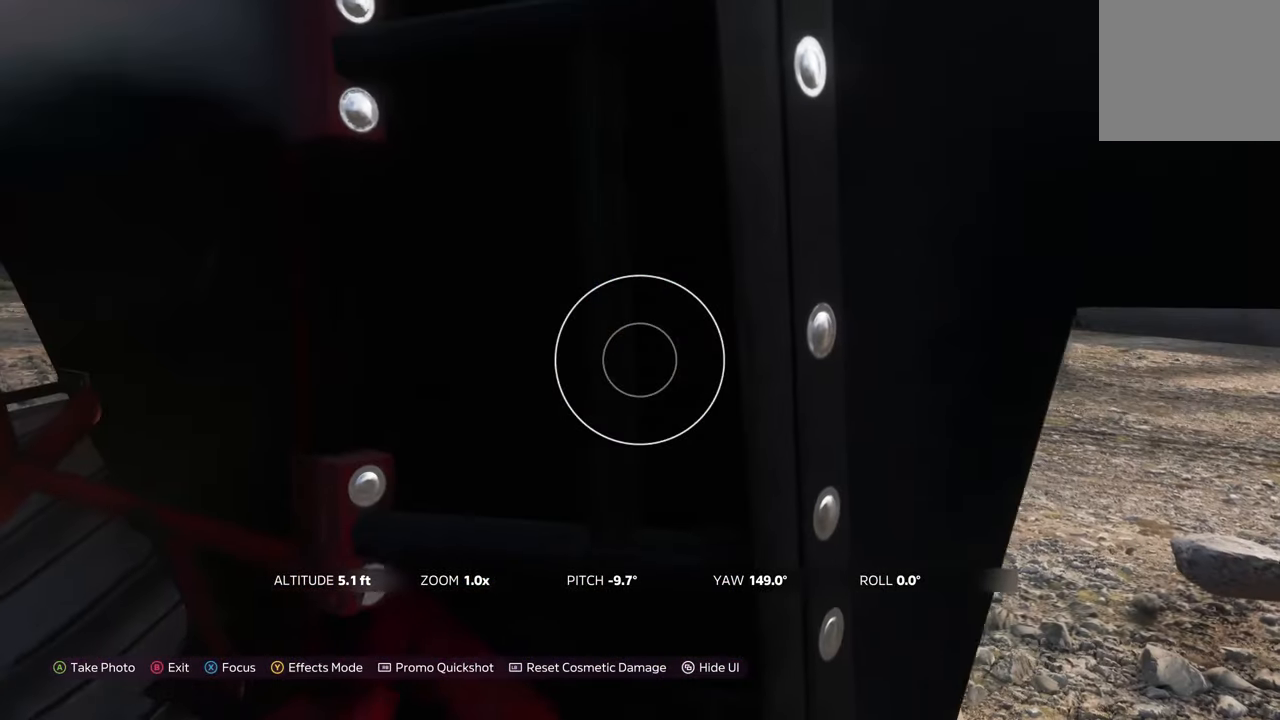
{"buttons": [], "left_stick": "center", "right_stick": "center", "events": [[200, "left_stick", "down"], [483, "left_stick", "center"]]}
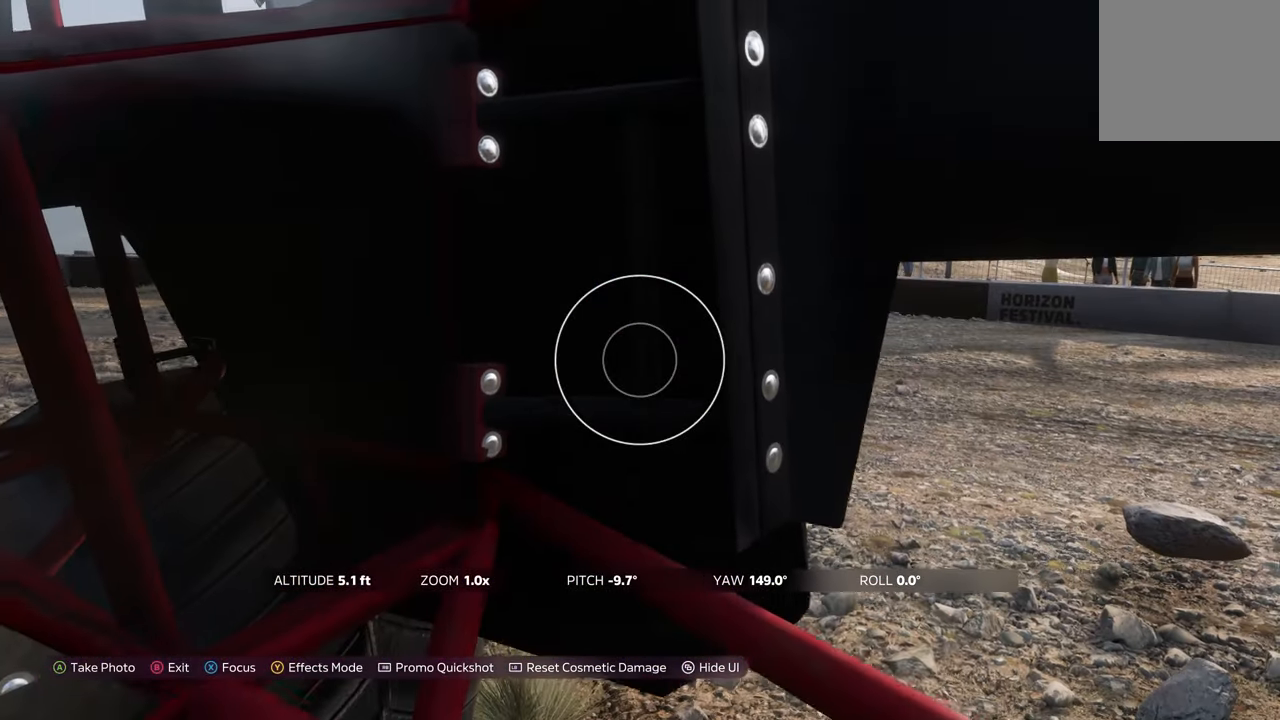
{"buttons": [], "left_stick": "down", "right_stick": "center", "events": [[67, "left_stick", "down"], [117, "left_stick", "down-left"], [350, "left_stick", "center"], [450, "left_stick", "down"]]}
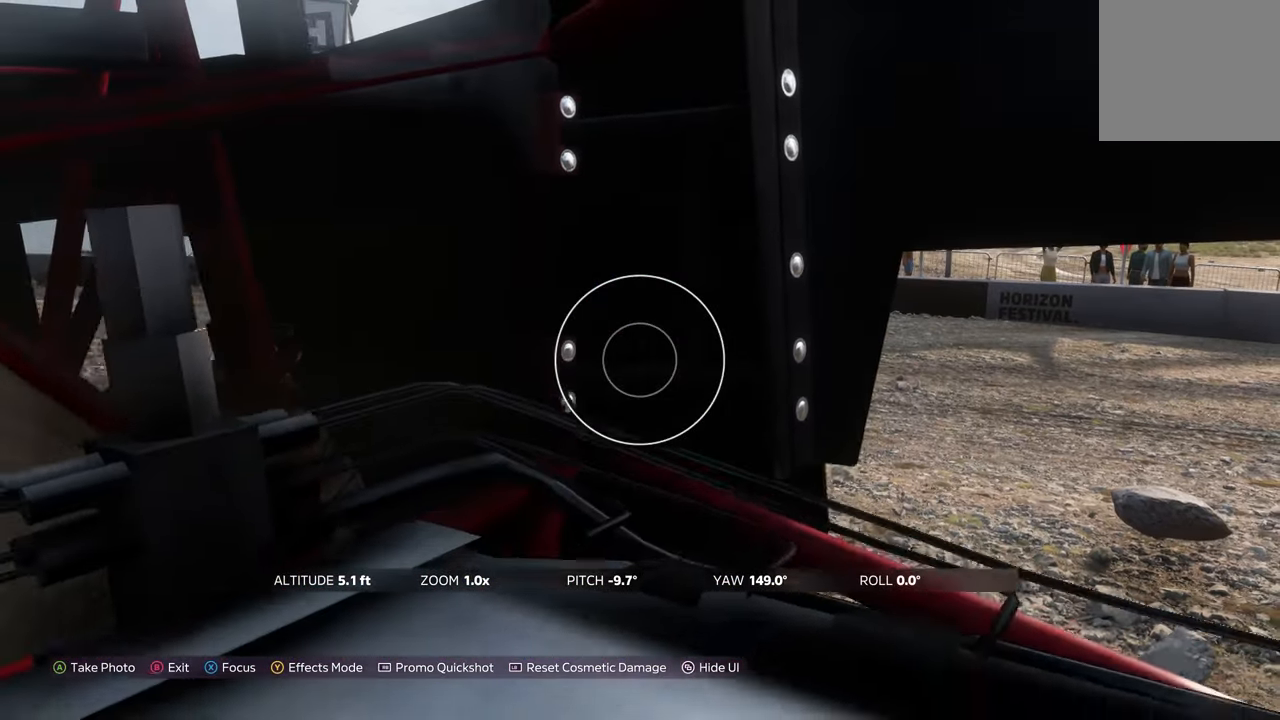
{"buttons": [], "left_stick": "down", "right_stick": "center", "events": [[100, "left_stick", "center"], [217, "right_stick", "down-left"], [383, "right_stick", "center"], [467, "left_stick", "down"]]}
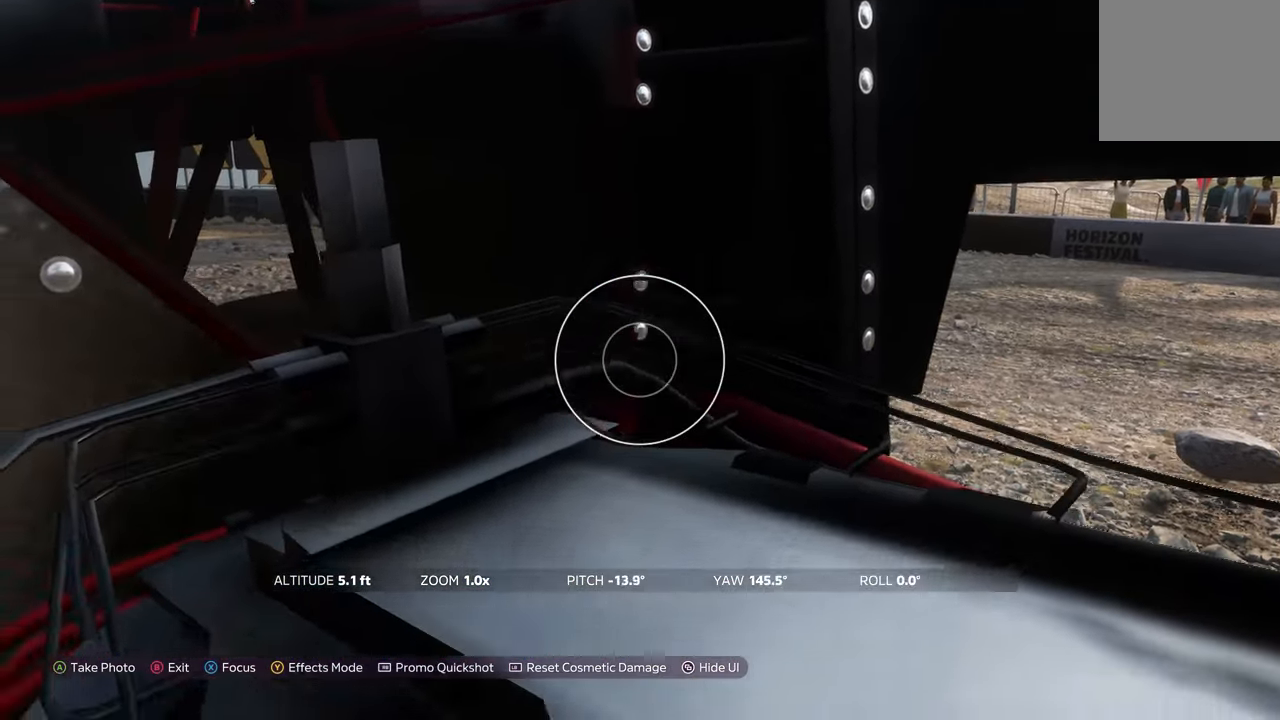
{"buttons": [], "left_stick": "right", "right_stick": "center", "events": [[150, "right_stick", "down"], [184, "left_stick", "center"], [317, "right_stick", "center"], [467, "left_stick", "right"]]}
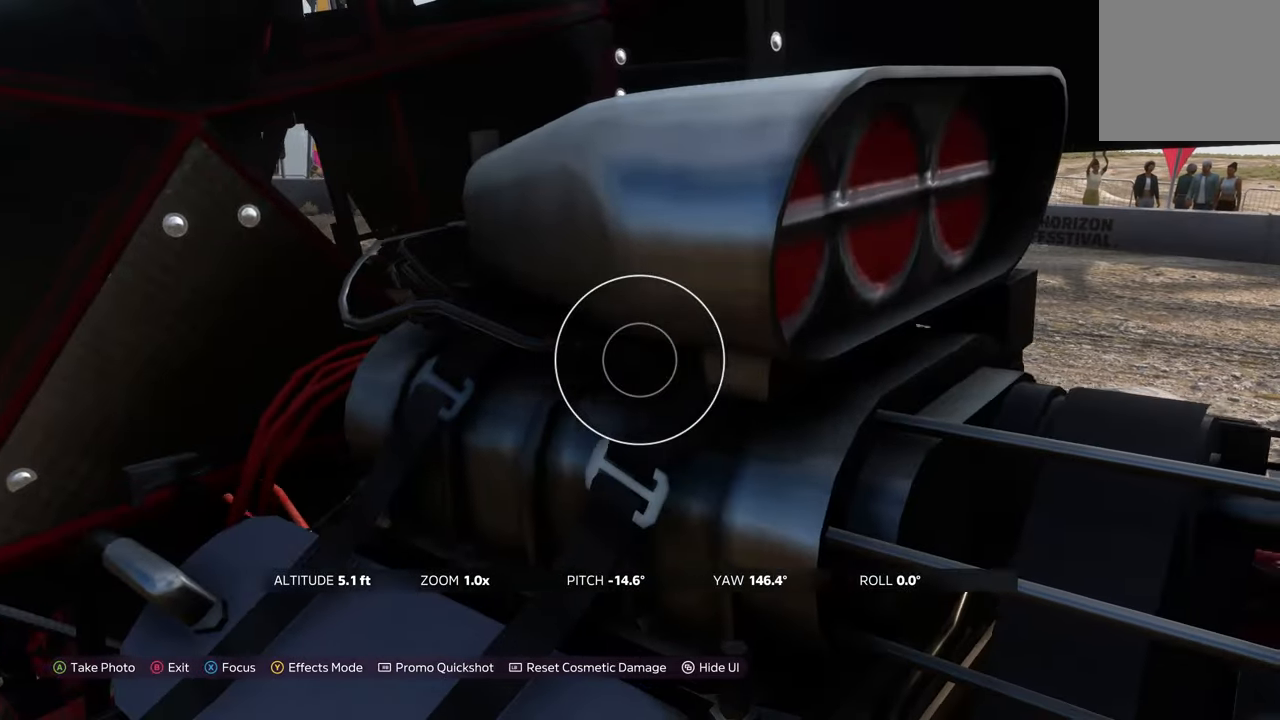
{"buttons": [], "left_stick": "up", "right_stick": "center", "events": [[84, "left_stick", "center"], [367, "left_stick", "up"]]}
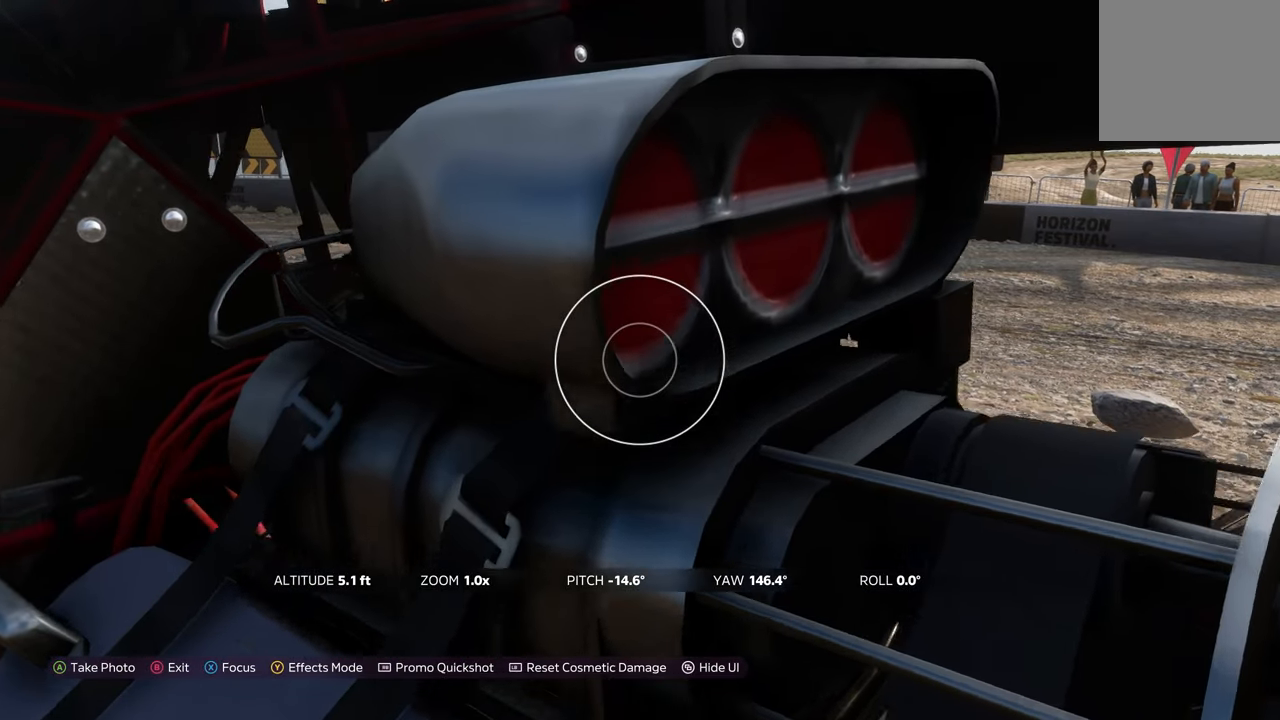
{"buttons": [], "left_stick": "center", "right_stick": "center", "events": [[17, "left_stick", "center"], [150, "left_stick", "up"], [317, "left_stick", "center"]]}
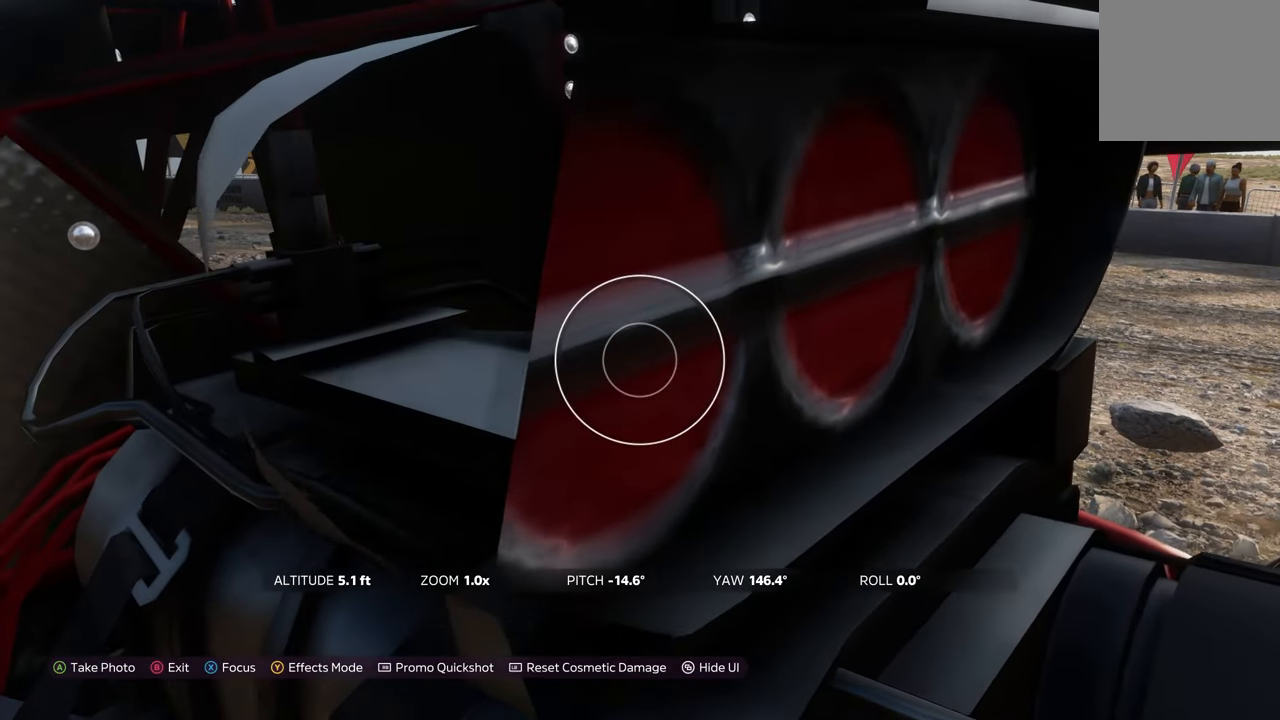
{"buttons": [], "left_stick": "center", "right_stick": "center", "events": [[50, "left_stick", "up"], [234, "left_stick", "center"]]}
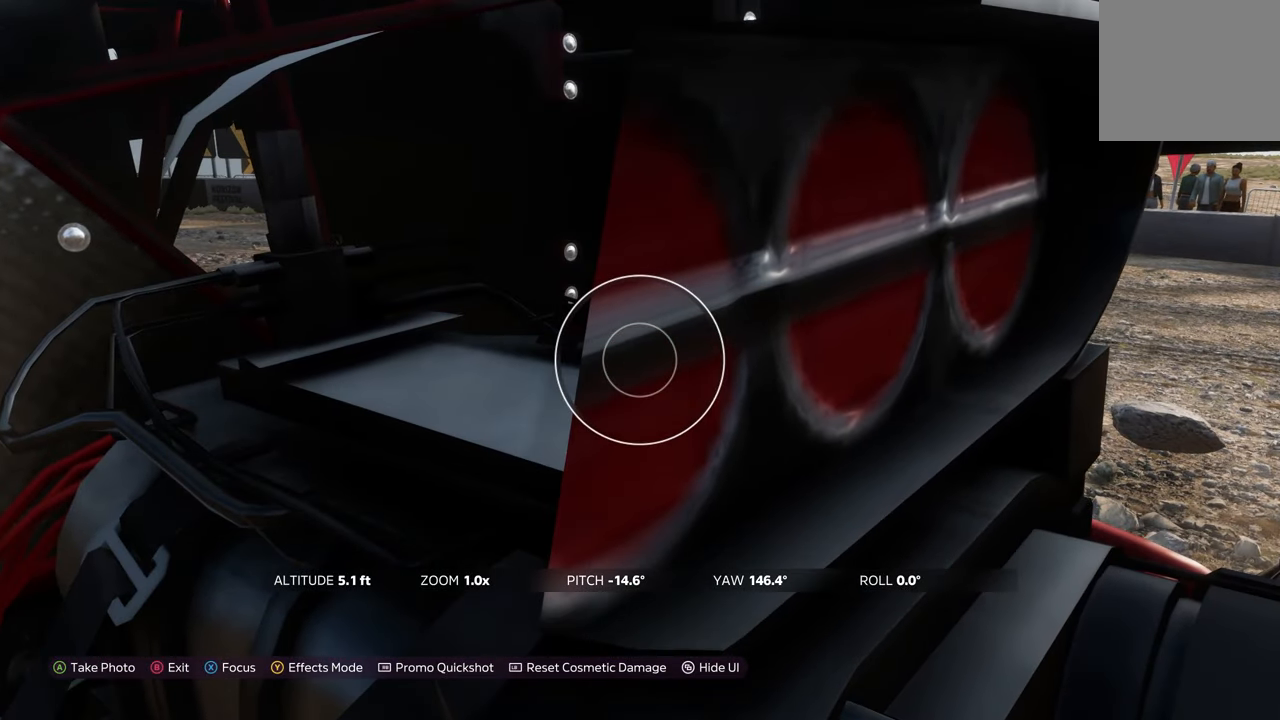
{"buttons": [], "left_stick": "up-left", "right_stick": "center", "events": [[84, "left_stick", "up"], [134, "right_stick", "down"], [167, "left_stick", "center"], [267, "right_stick", "center"], [500, "left_stick", "up-left"]]}
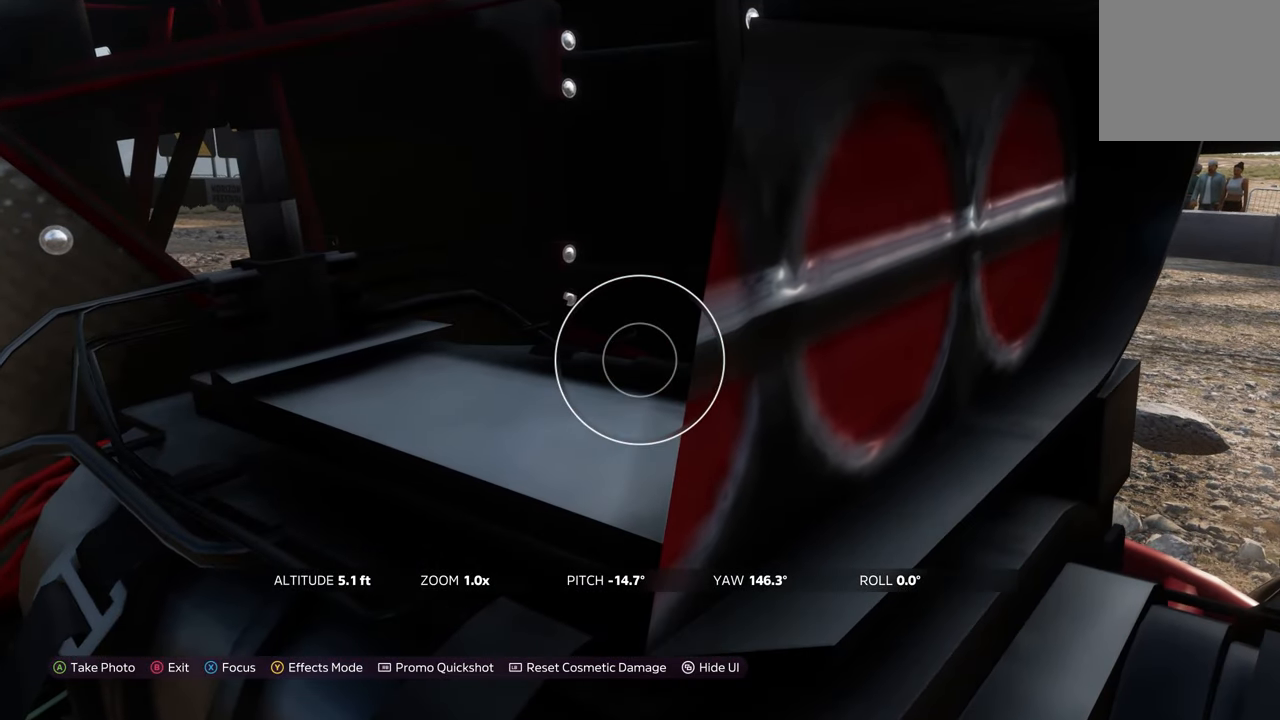
{"buttons": [], "left_stick": "center", "right_stick": "center", "events": [[234, "left_stick", "center"]]}
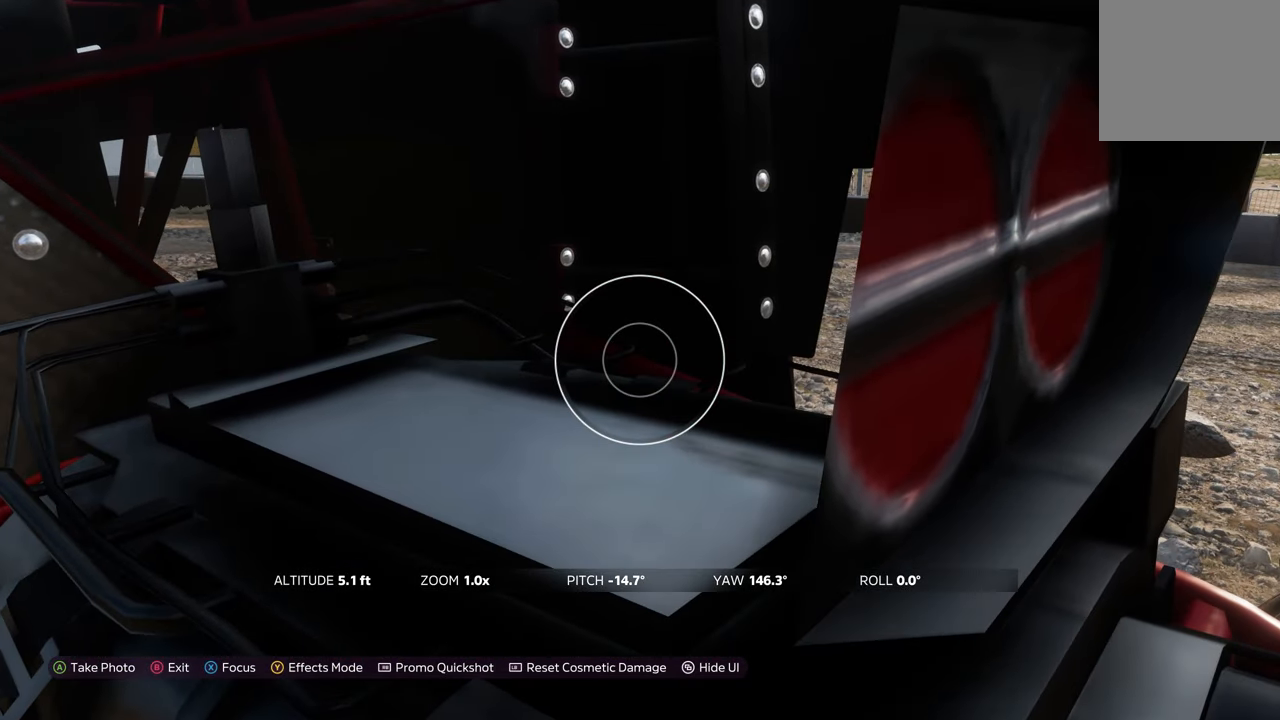
{"buttons": [], "left_stick": "center", "right_stick": "down", "events": [[167, "left_stick", "left"], [167, "right_stick", "down"], [284, "left_stick", "up"], [350, "left_stick", "center"]]}
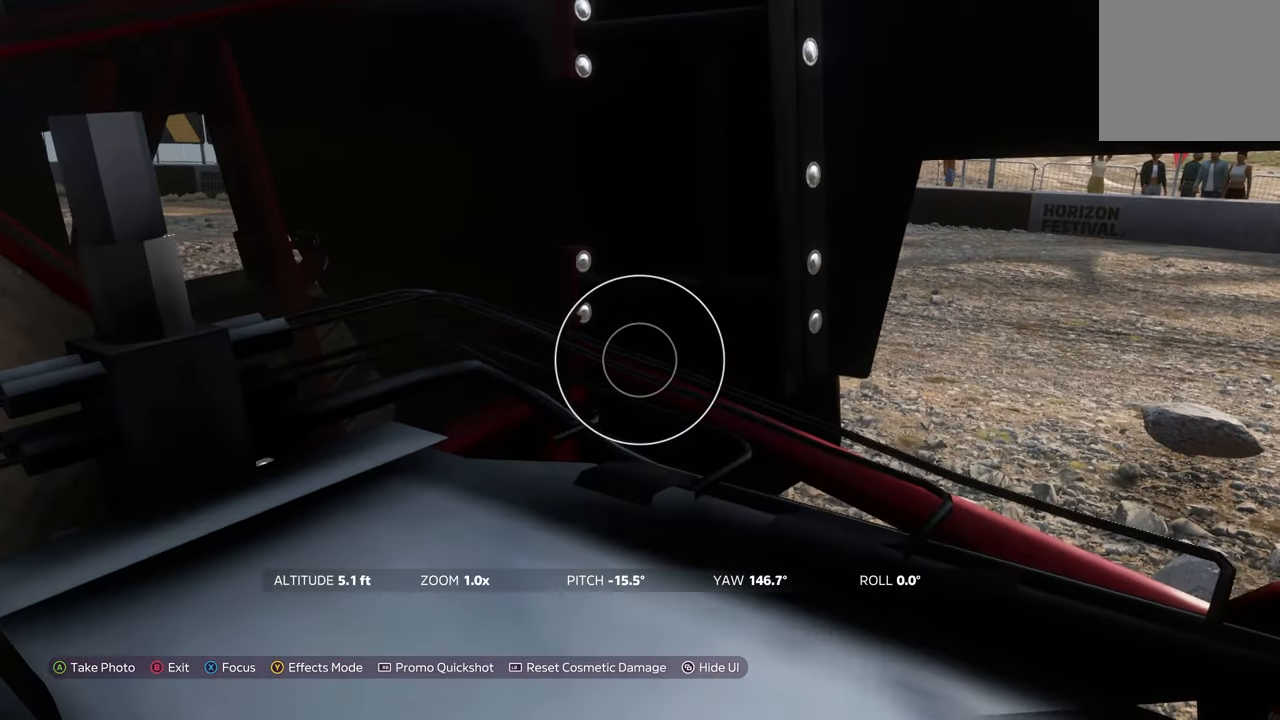
{"buttons": [], "left_stick": "center", "right_stick": "center", "events": [[84, "right_stick", "down-left"], [367, "right_stick", "center"]]}
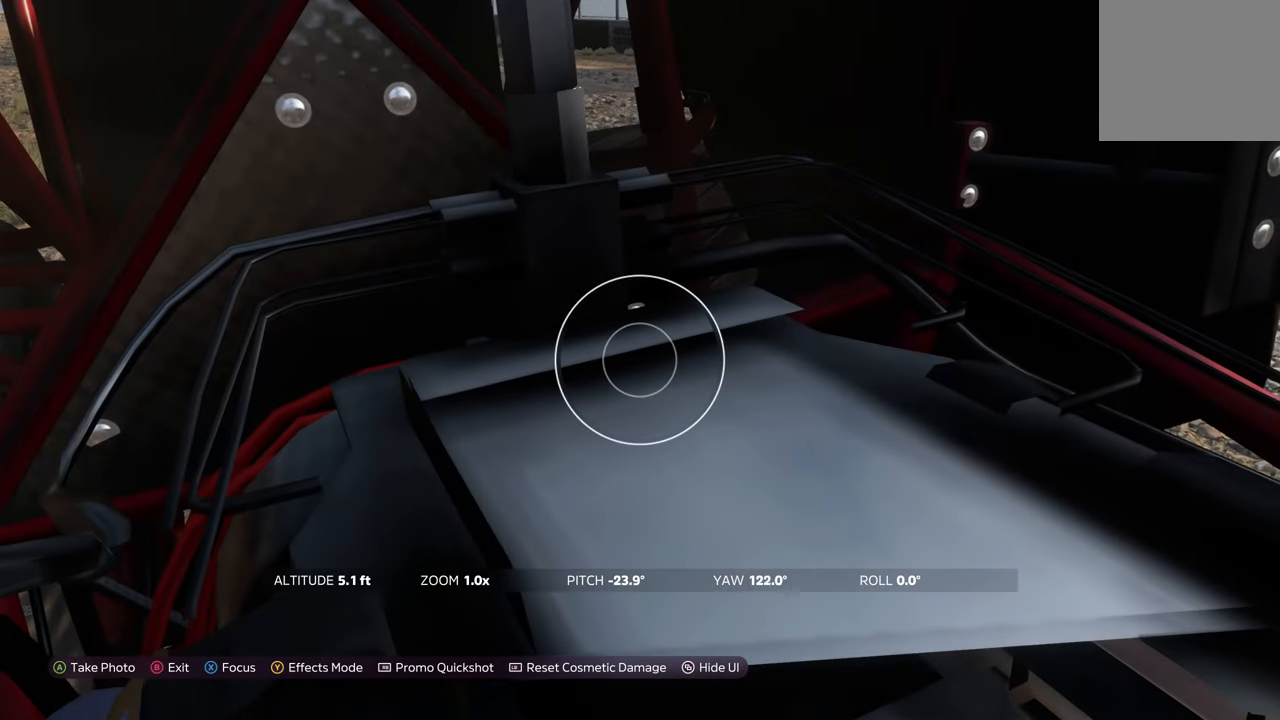
{"buttons": ["R2"], "left_stick": "center", "right_stick": "center", "events": [[450, "R2", "down"]]}
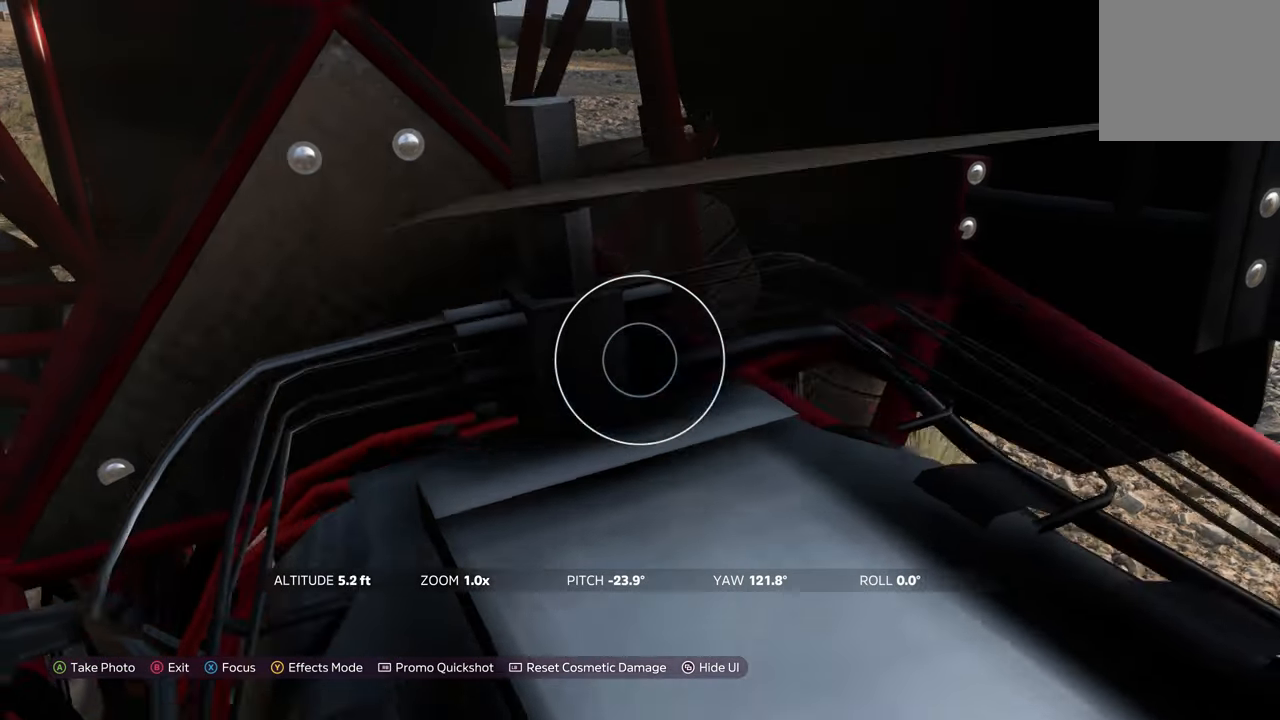
{"buttons": ["L2"], "left_stick": "center", "right_stick": "center", "events": [[84, "R2", "up"], [367, "L2", "down"]]}
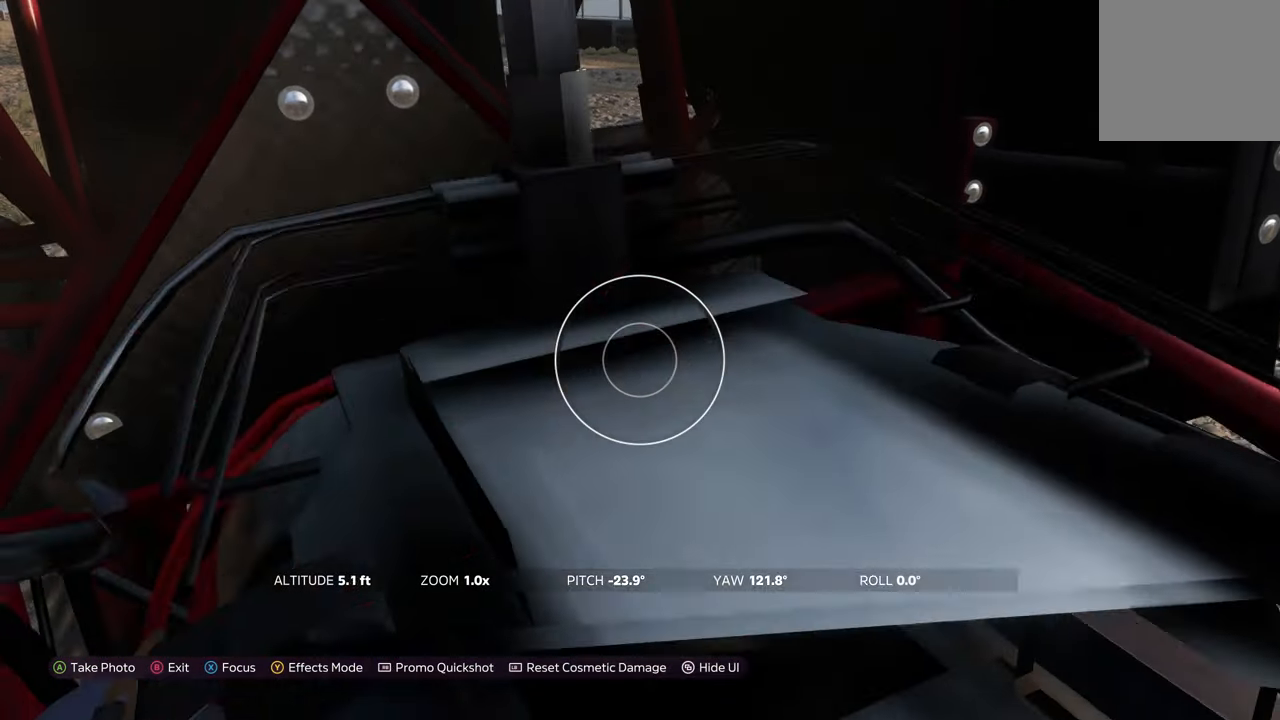
{"buttons": [], "left_stick": "center", "right_stick": "center", "events": [[17, "L2", "up"], [216, "L2", "down"], [333, "L2", "up"]]}
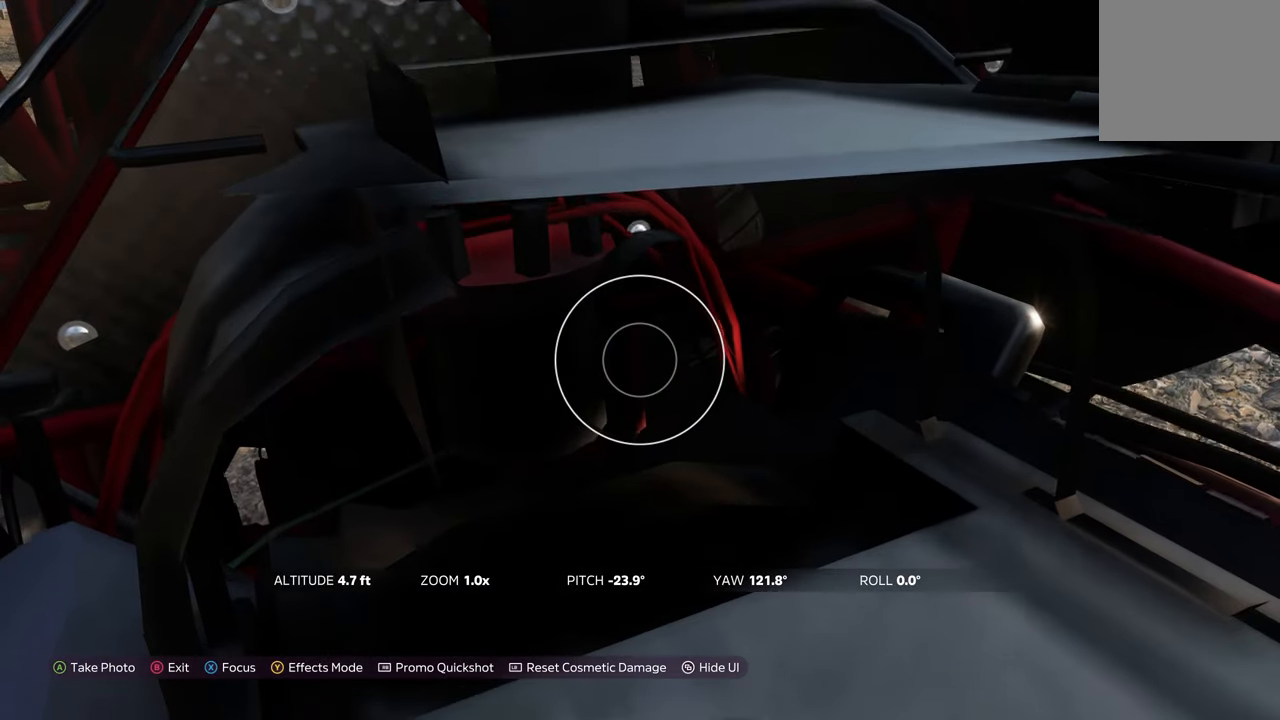
{"buttons": [], "left_stick": "center", "right_stick": "center", "events": [[50, "L2", "down"], [233, "L2", "up"]]}
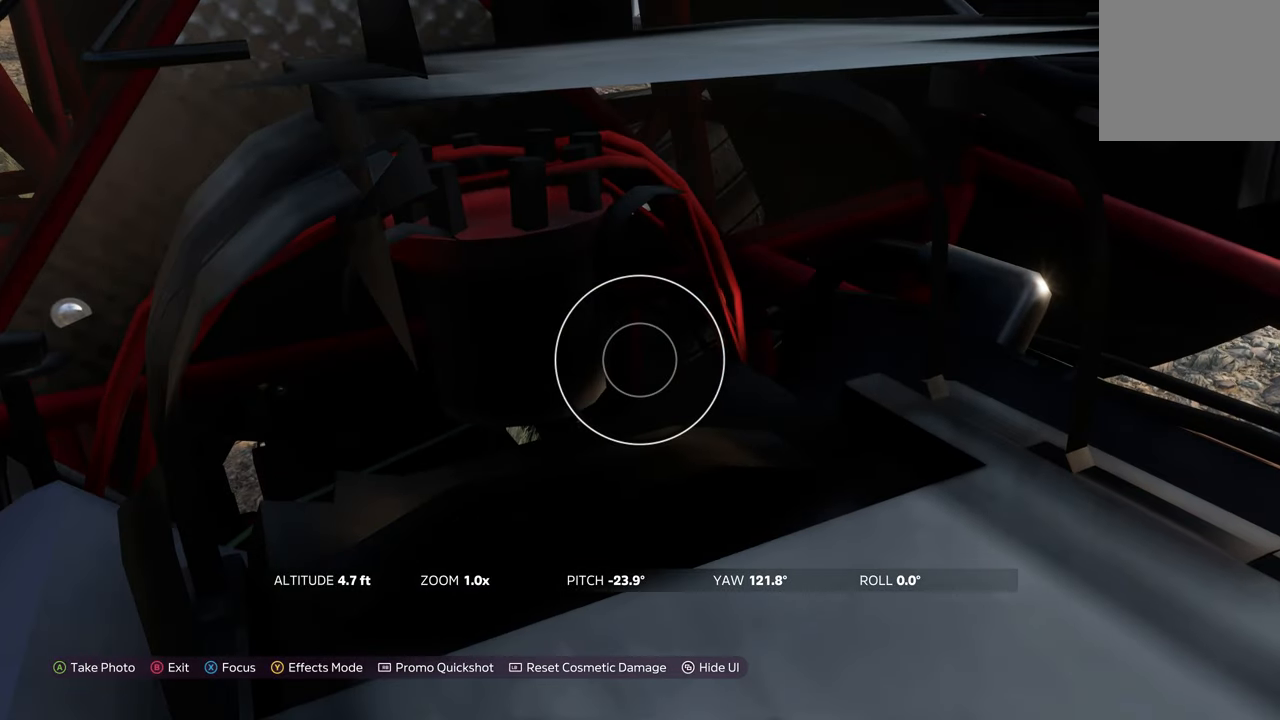
{"buttons": [], "left_stick": "center", "right_stick": "center", "events": [[33, "right_stick", "up"], [200, "L2", "down"], [250, "right_stick", "center"], [350, "L2", "up"]]}
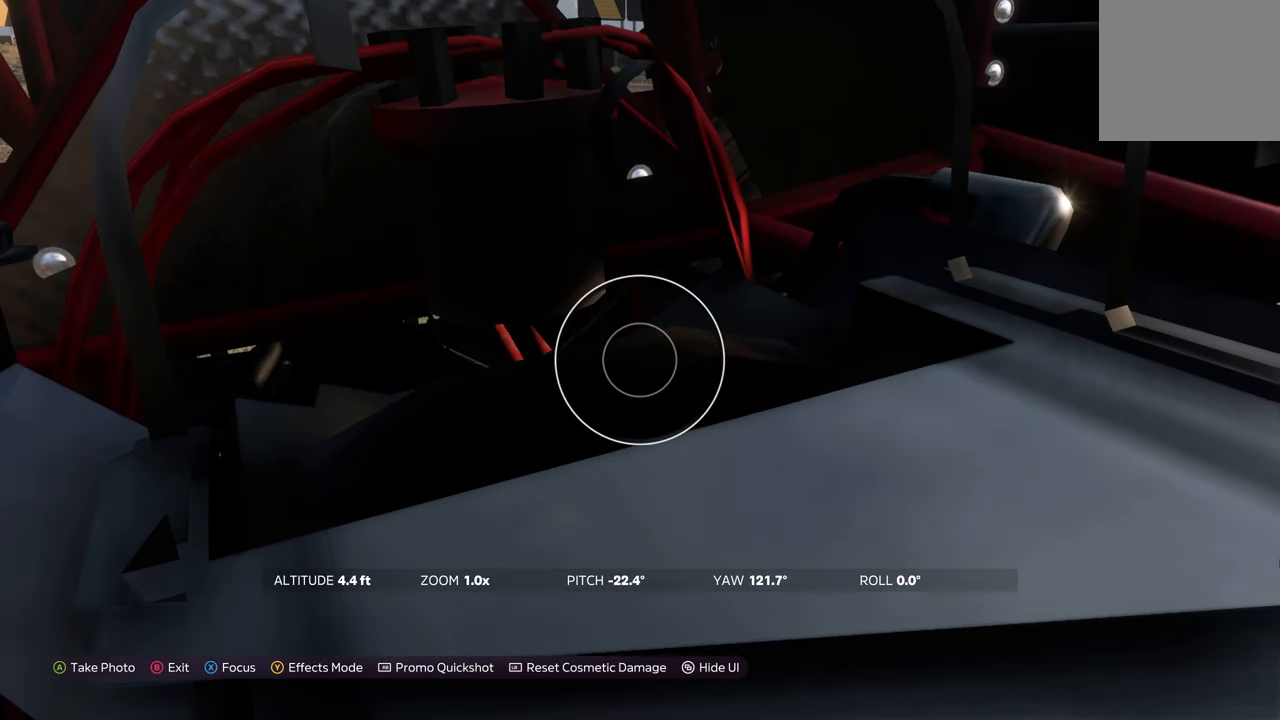
{"buttons": [], "left_stick": "center", "right_stick": "up", "events": [[100, "L2", "down"], [233, "L2", "up"], [433, "right_stick", "up"]]}
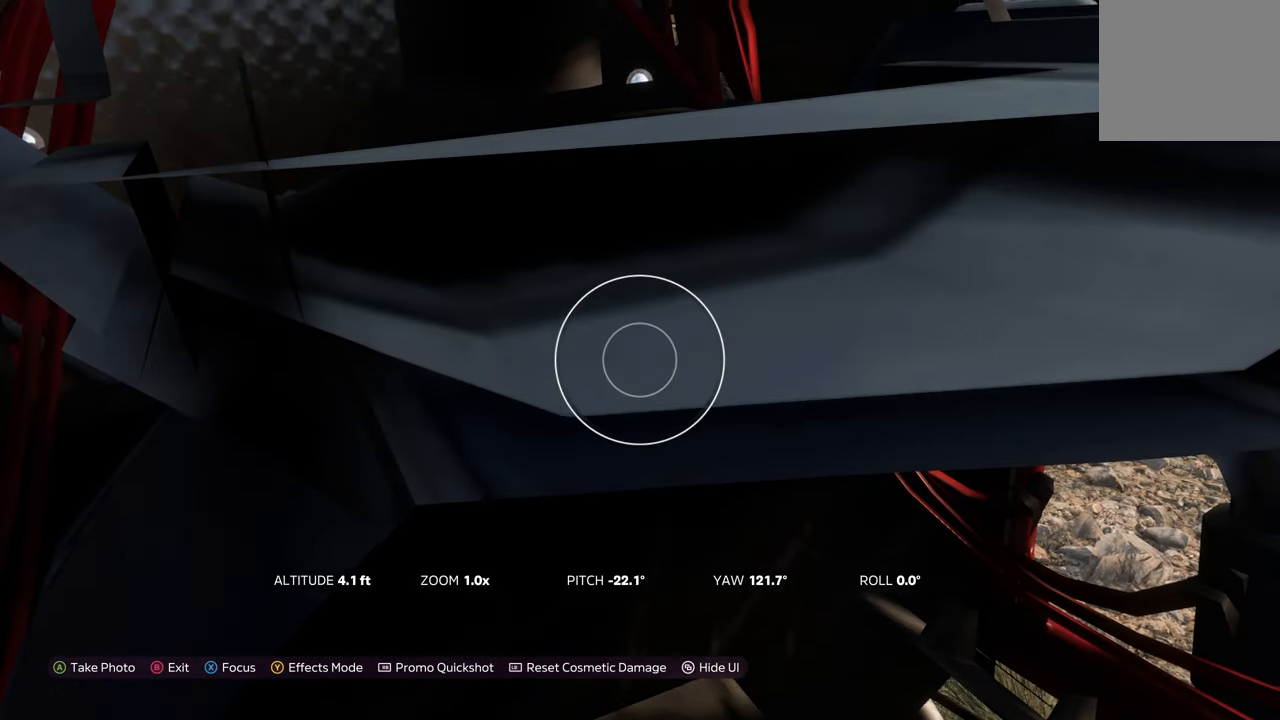
{"buttons": [], "left_stick": "center", "right_stick": "center", "events": [[133, "right_stick", "center"], [233, "L2", "down"], [366, "L2", "up"]]}
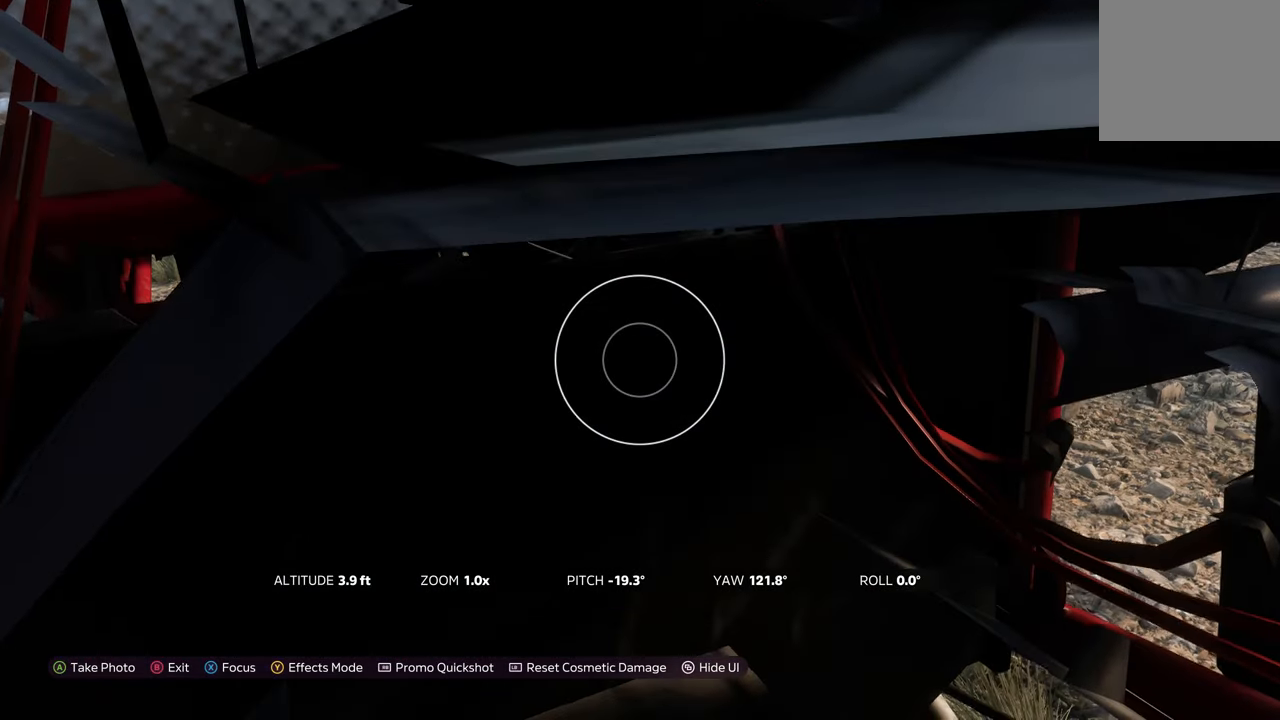
{"buttons": [], "left_stick": "center", "right_stick": "up-right", "events": [[66, "L2", "down"], [200, "L2", "up"], [433, "right_stick", "up-right"]]}
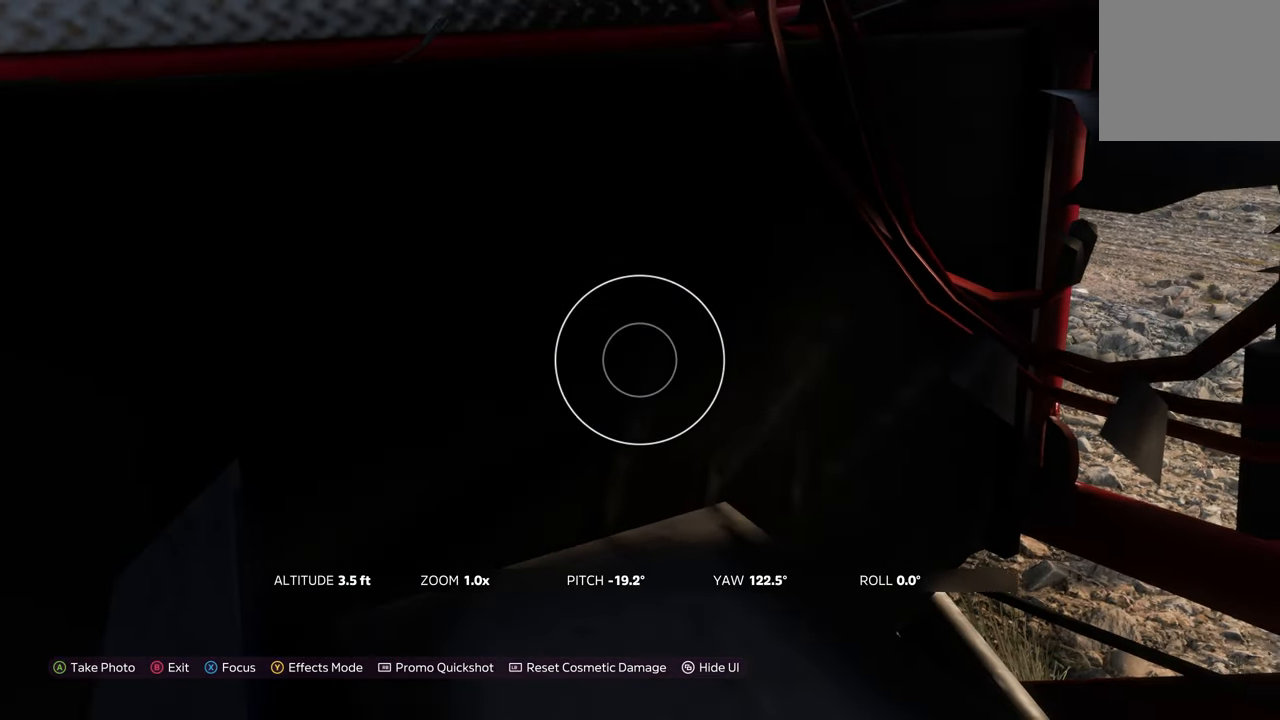
{"buttons": [], "left_stick": "center", "right_stick": "center", "events": [[433, "right_stick", "center"]]}
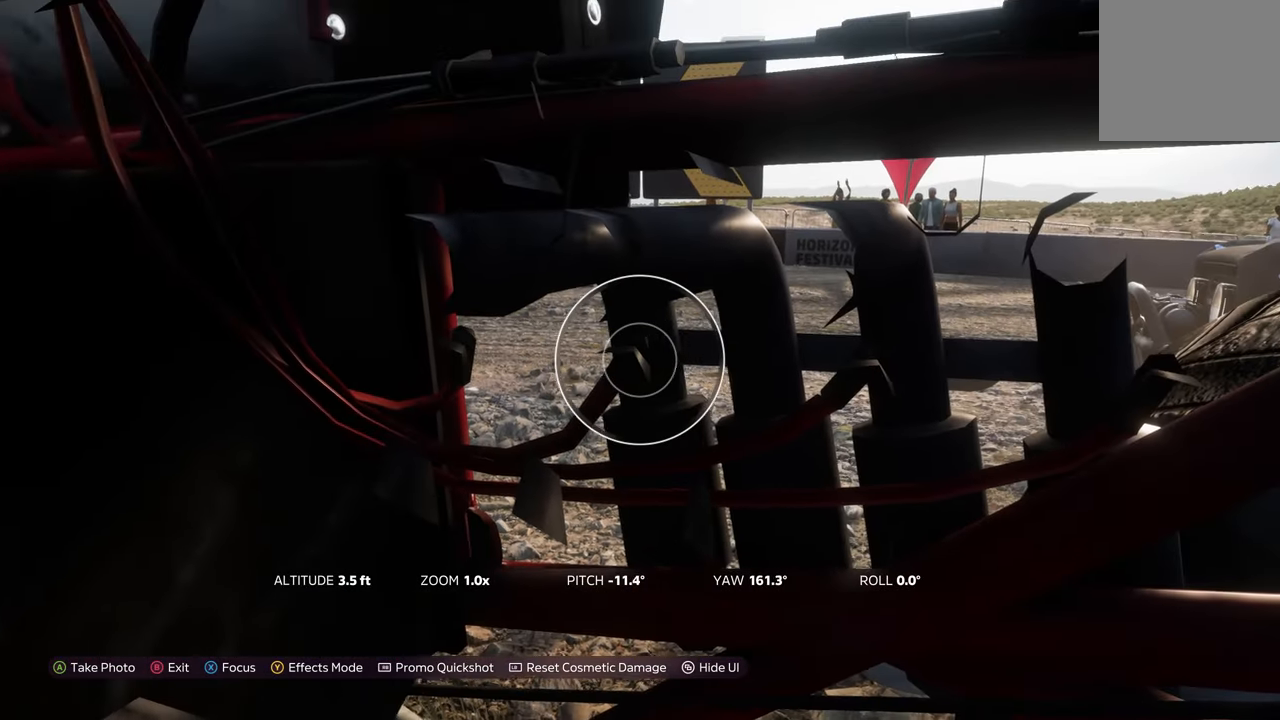
{"buttons": [], "left_stick": "center", "right_stick": "center", "events": []}
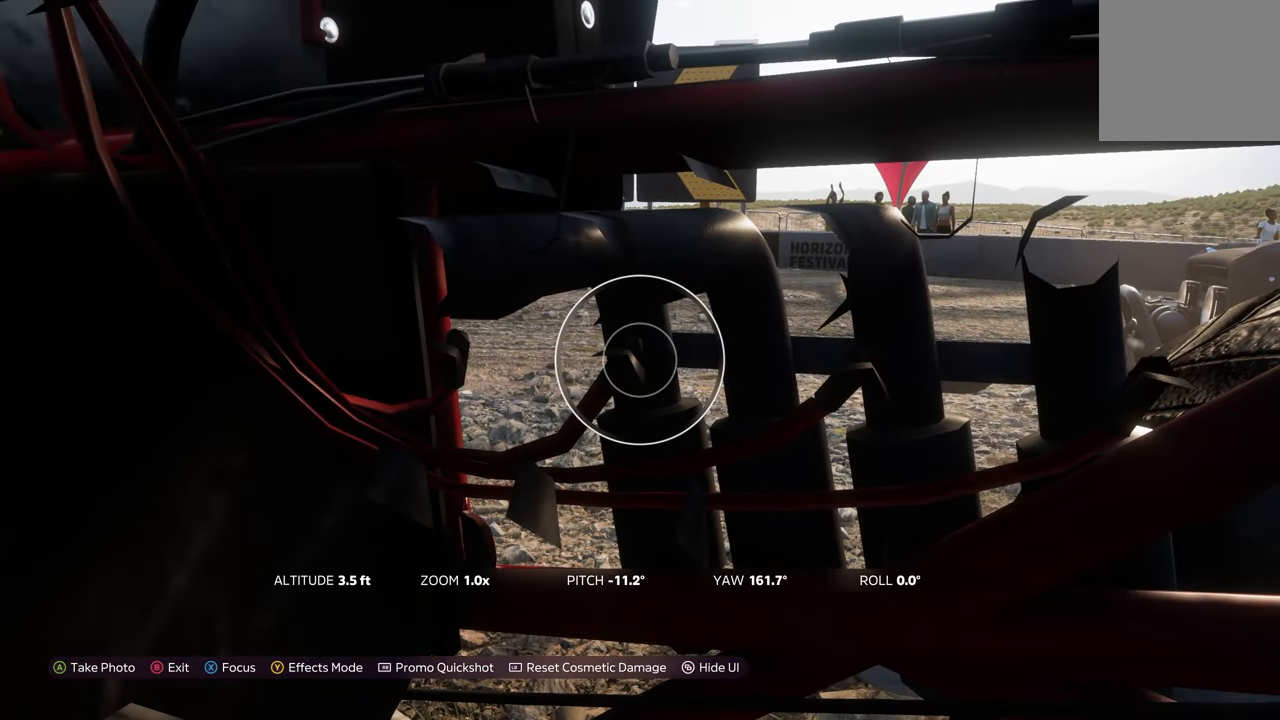
{"buttons": [], "left_stick": "center", "right_stick": "up-right", "events": [[266, "right_stick", "right"], [416, "right_stick", "up-right"]]}
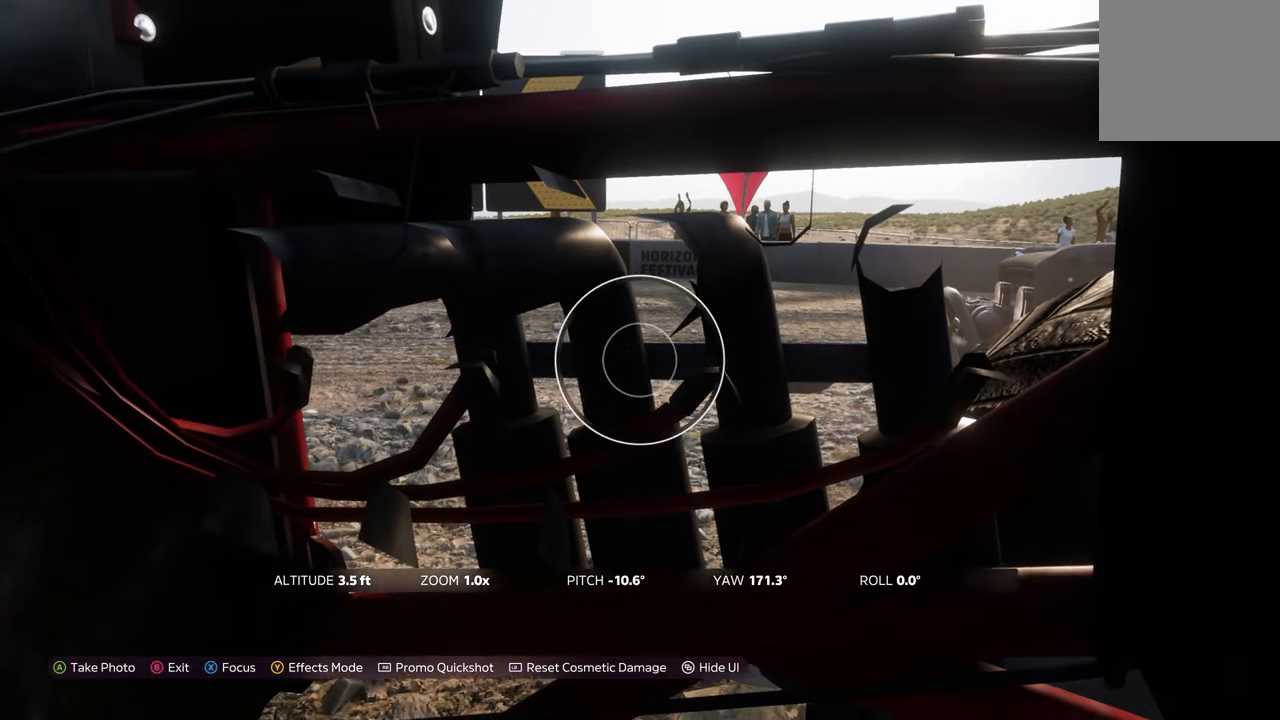
{"buttons": [], "left_stick": "center", "right_stick": "center", "events": [[16, "right_stick", "center"], [116, "right_stick", "right"], [350, "right_stick", "center"]]}
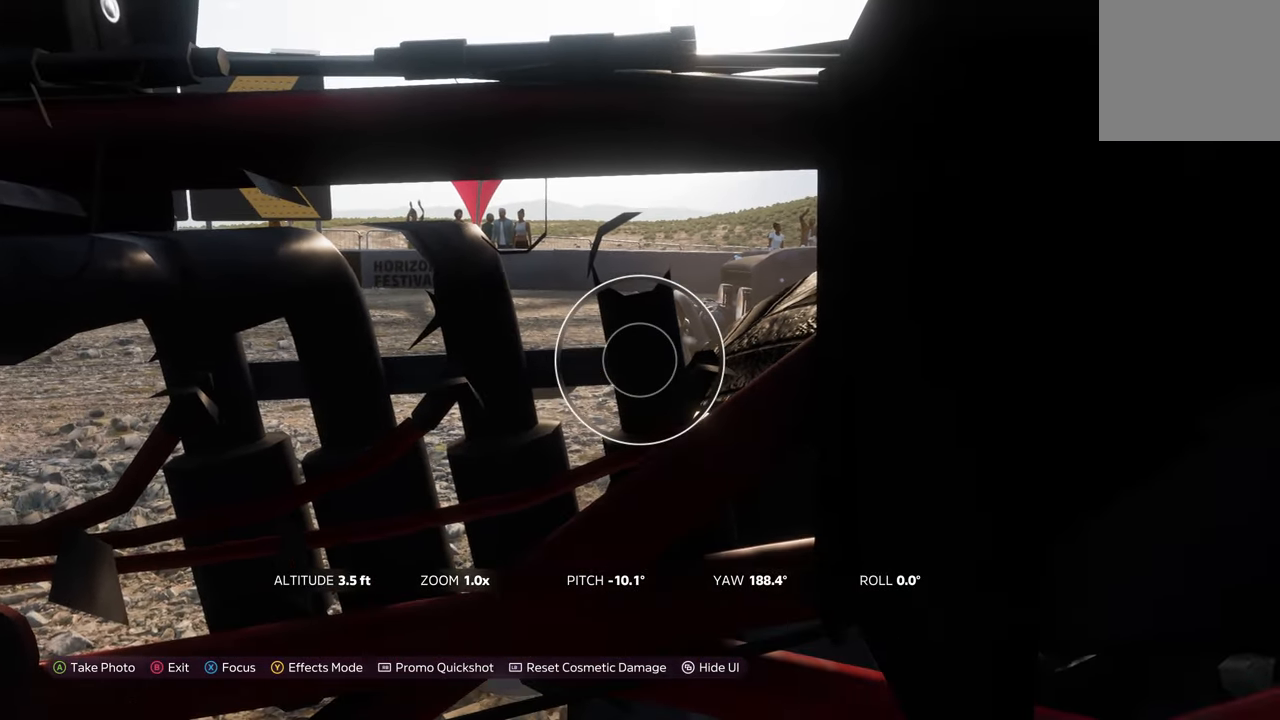
{"buttons": [], "left_stick": "center", "right_stick": "center", "events": []}
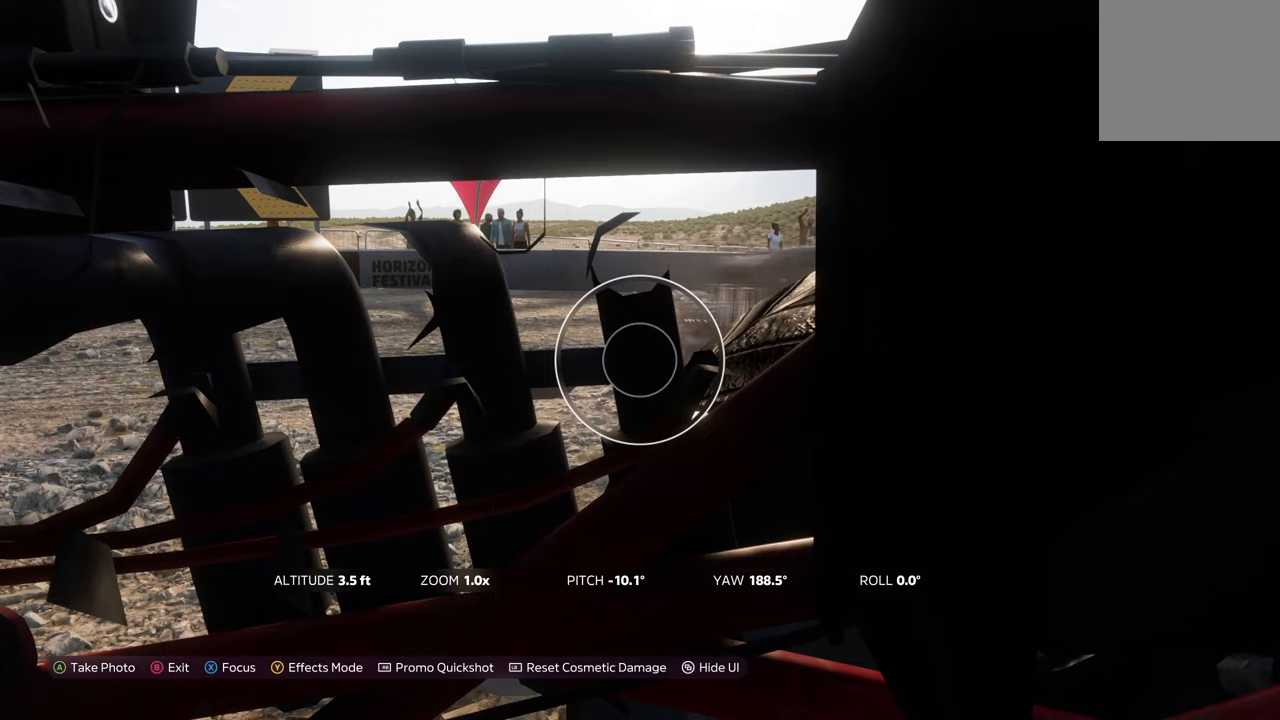
{"buttons": [], "left_stick": "right", "right_stick": "right", "events": [[400, "right_stick", "right"], [467, "left_stick", "right"]]}